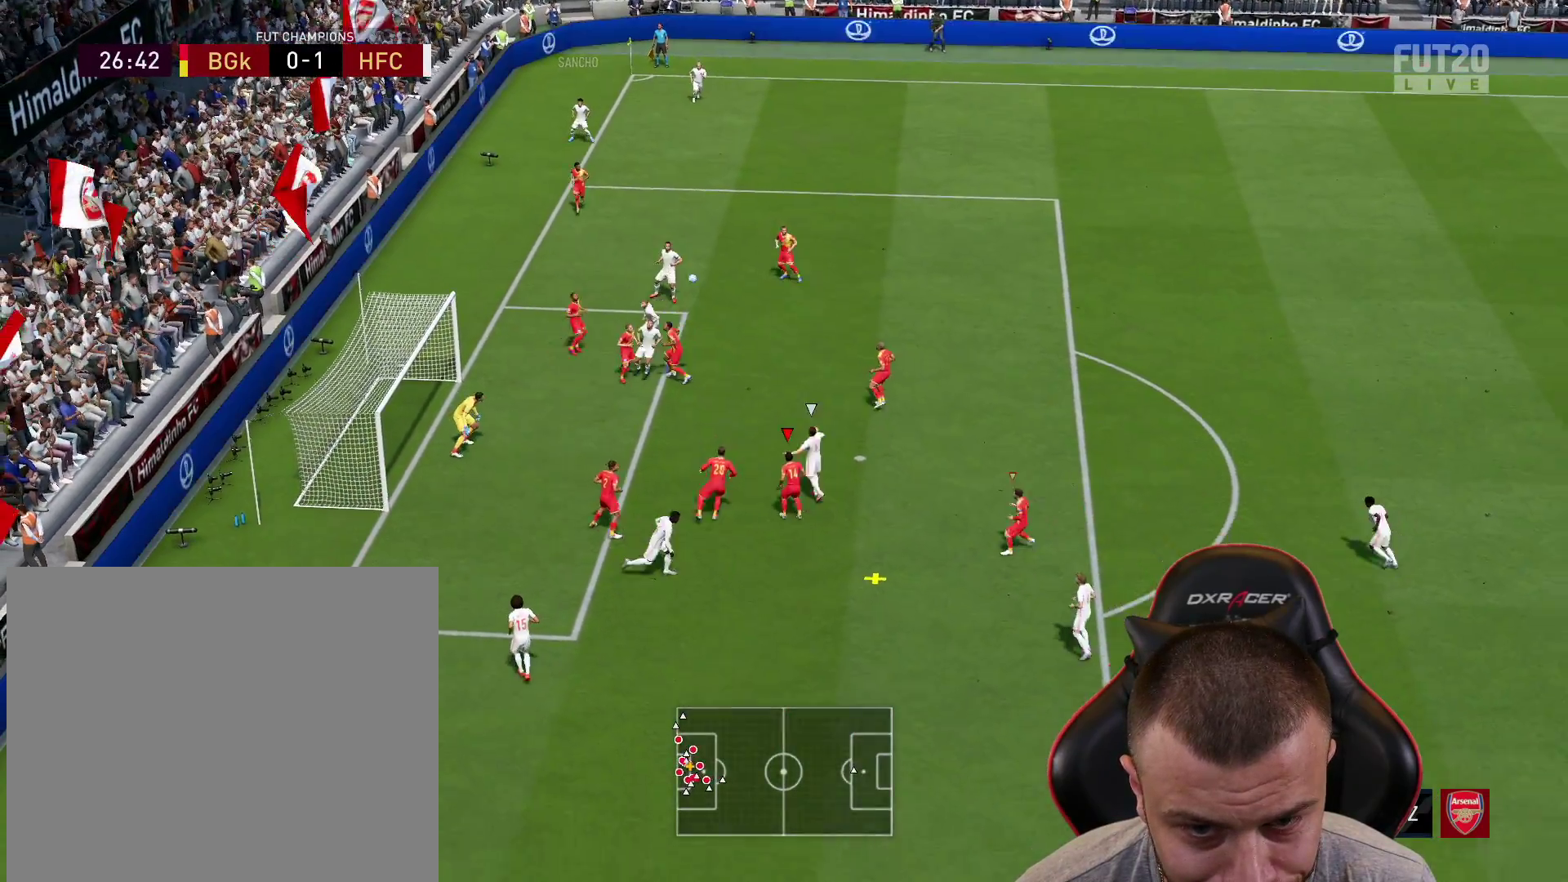
Gameplay with a controller (PlayStation layout); each line is a JSON object with the inputs held at the frame after it. "events" lists button and stick changes between this image and that frame as [ms after this image, input, new state], when the widget could be followed in between.
{"buttons": ["L1", "L2", "R2"], "left_stick": "up-right", "right_stick": "center", "events": [[16, "L1", "down"], [83, "R2", "down"], [150, "L1", "up"], [233, "L1", "down"], [350, "L1", "up"], [450, "L1", "down"]]}
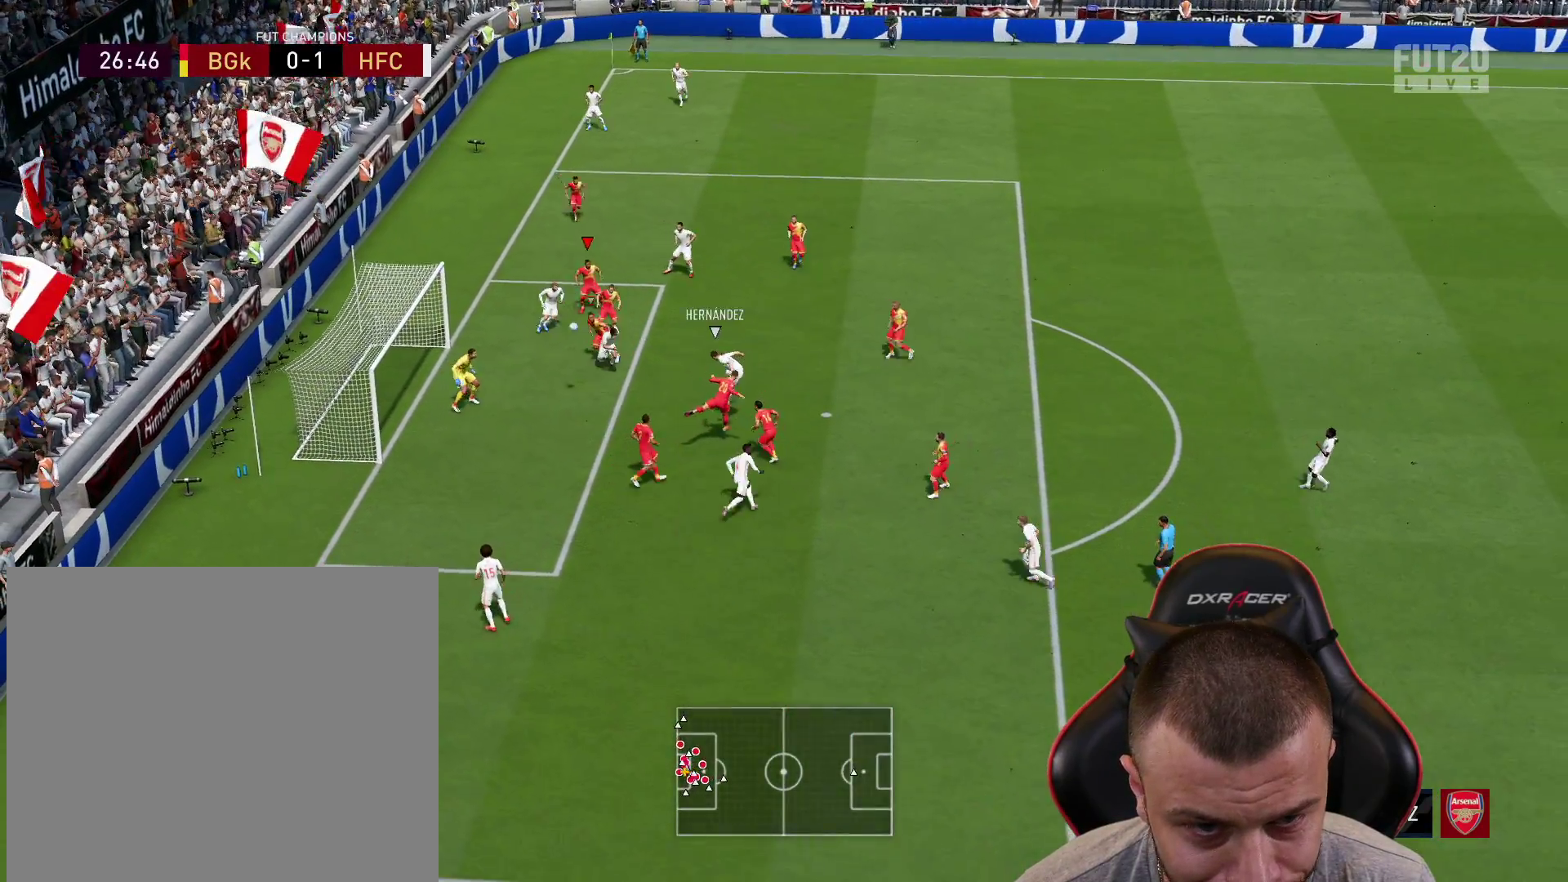
{"buttons": [], "left_stick": "center", "right_stick": "center", "events": [[84, "L1", "up"], [200, "L1", "down"], [367, "L1", "up"], [434, "R2", "up"], [451, "L2", "up"], [467, "left_stick", "center"]]}
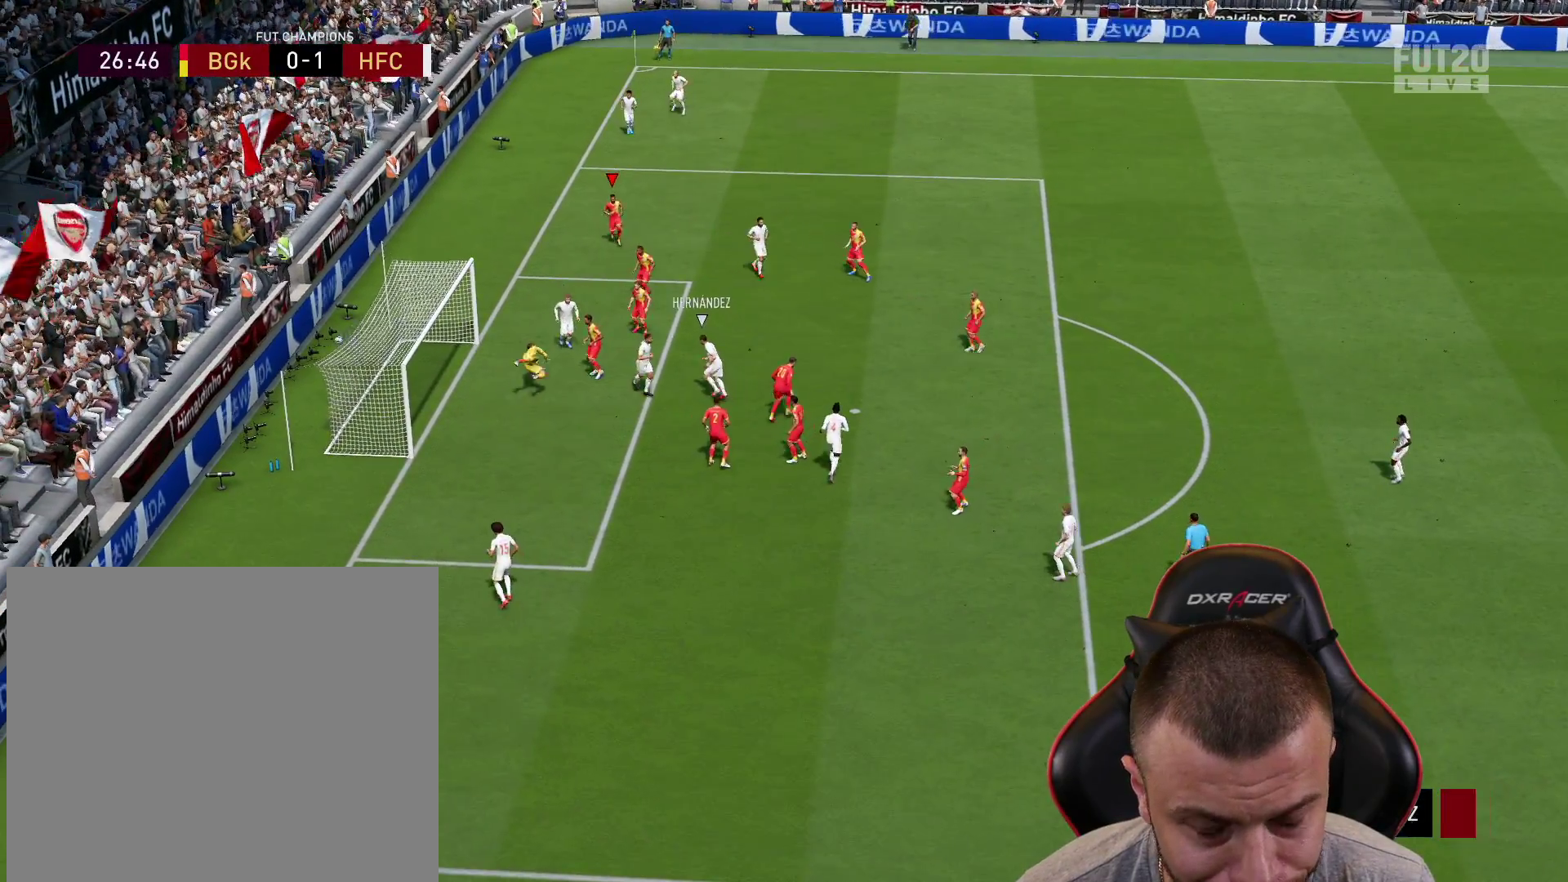
{"buttons": [], "left_stick": "center", "right_stick": "center", "events": []}
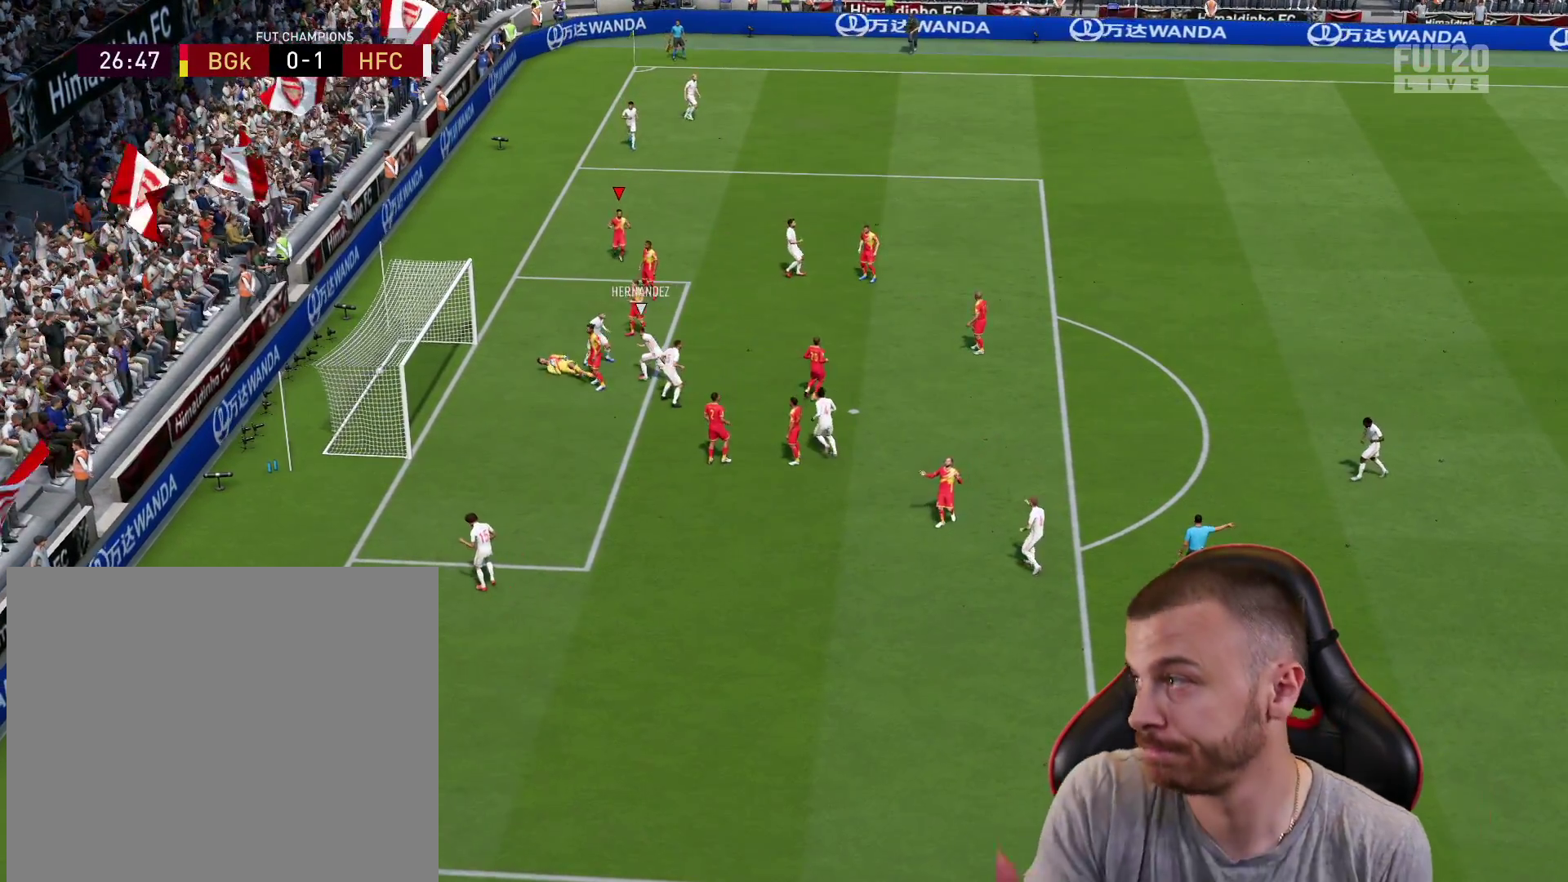
{"buttons": [], "left_stick": "center", "right_stick": "center", "events": []}
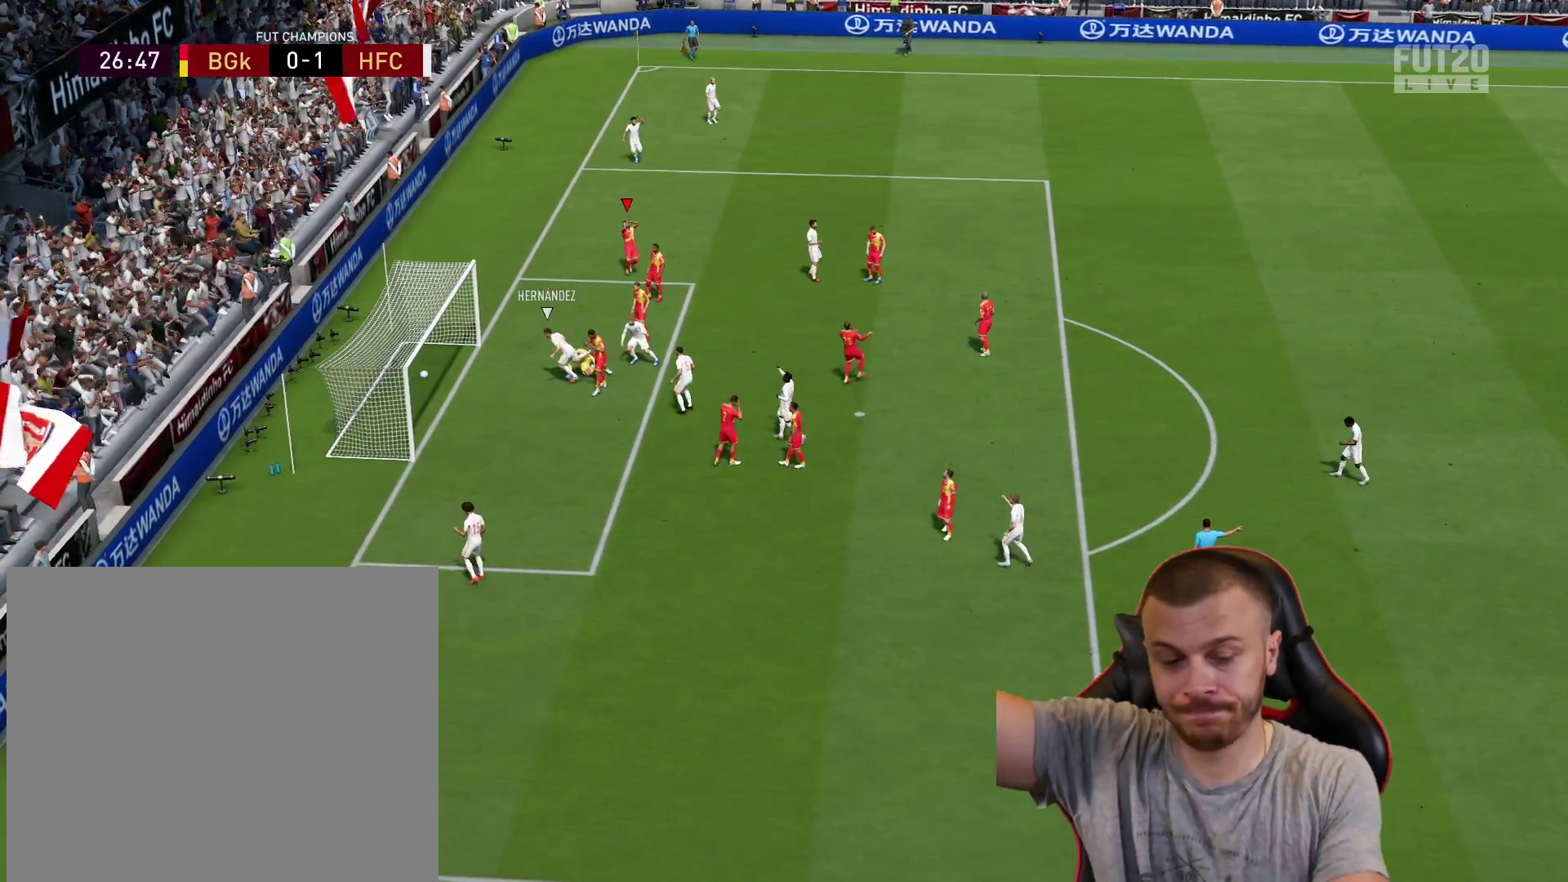
{"buttons": [], "left_stick": "center", "right_stick": "center", "events": []}
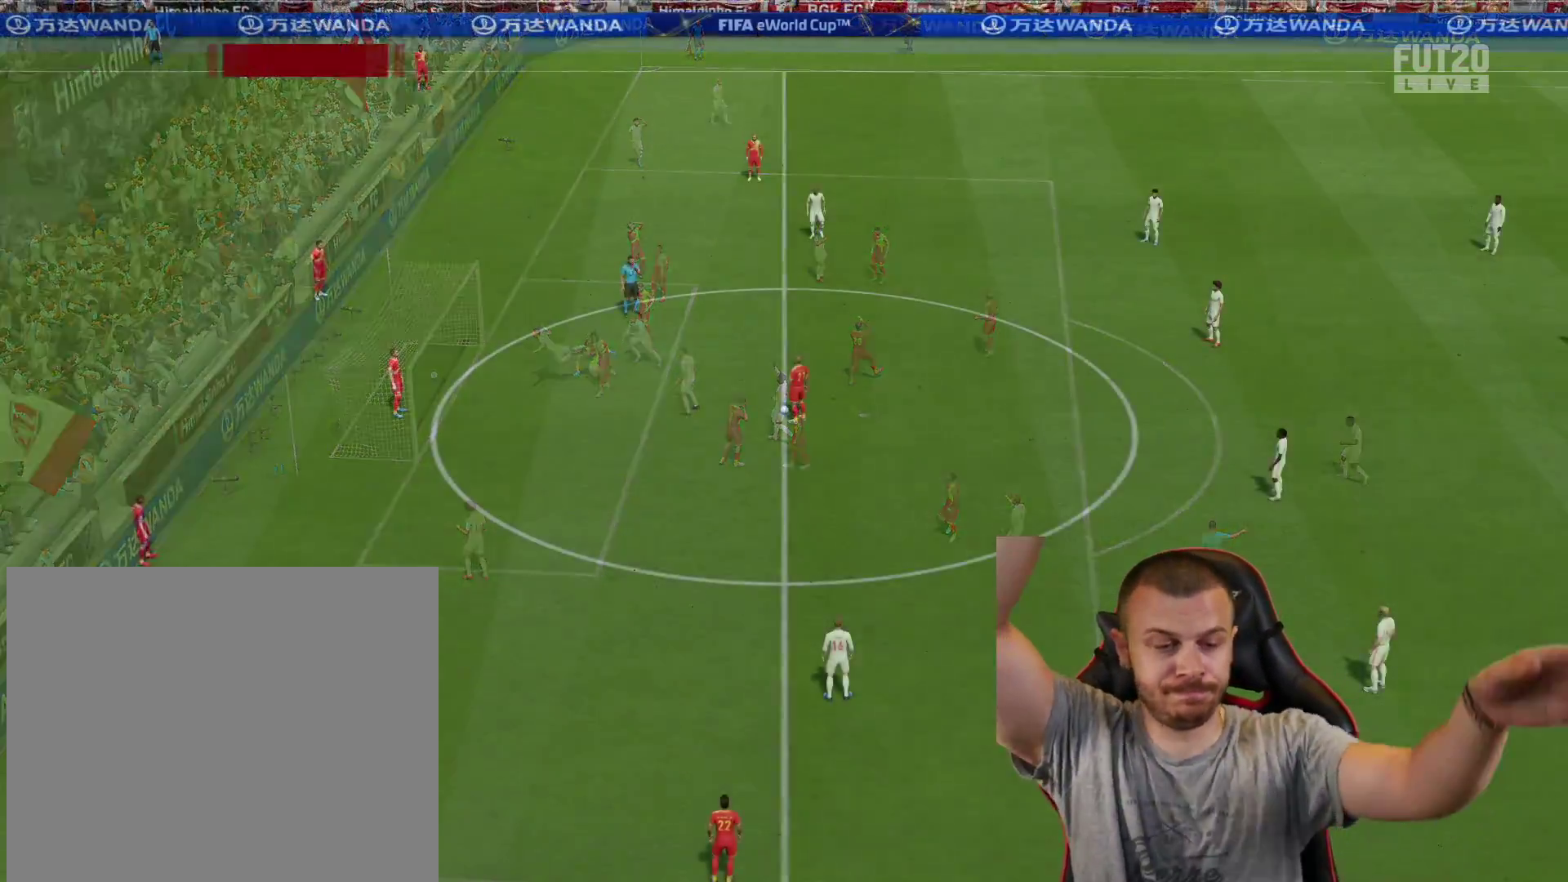
{"buttons": ["R1", "R2"], "left_stick": "up-right", "right_stick": "center", "events": [[434, "L2", "down"], [434, "R1", "down"], [434, "R2", "down"], [434, "left_stick", "up-right"], [501, "L2", "up"]]}
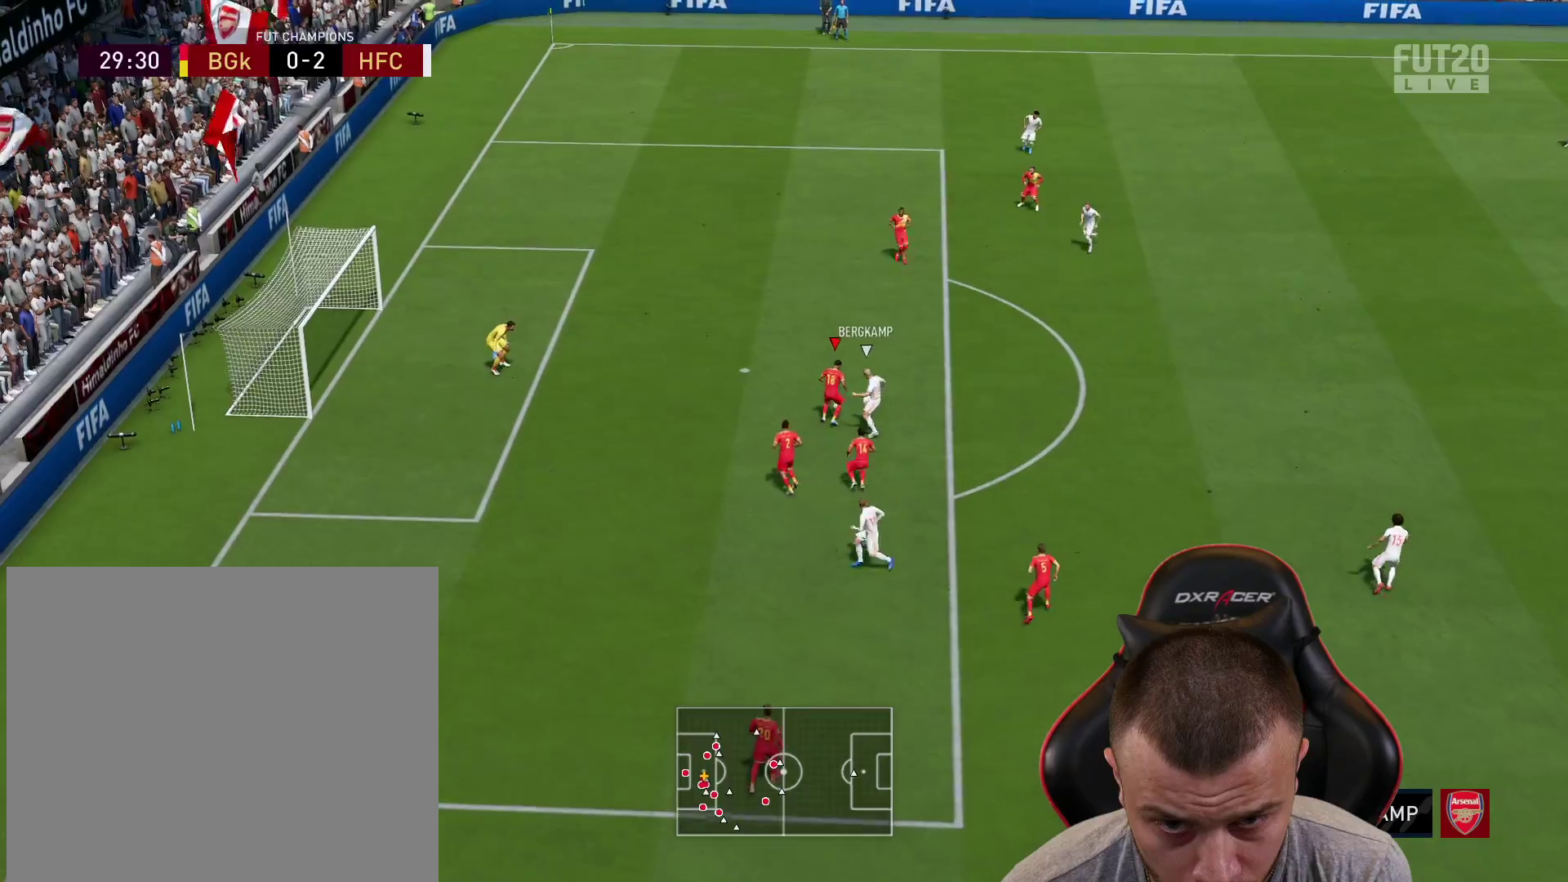
{"buttons": ["L3"], "left_stick": "right", "right_stick": "center", "events": [[16, "R1", "up"], [133, "R2", "up"], [167, "CROSS", "down"], [267, "left_stick", "right"], [367, "CROSS", "up"], [367, "L3", "down"]]}
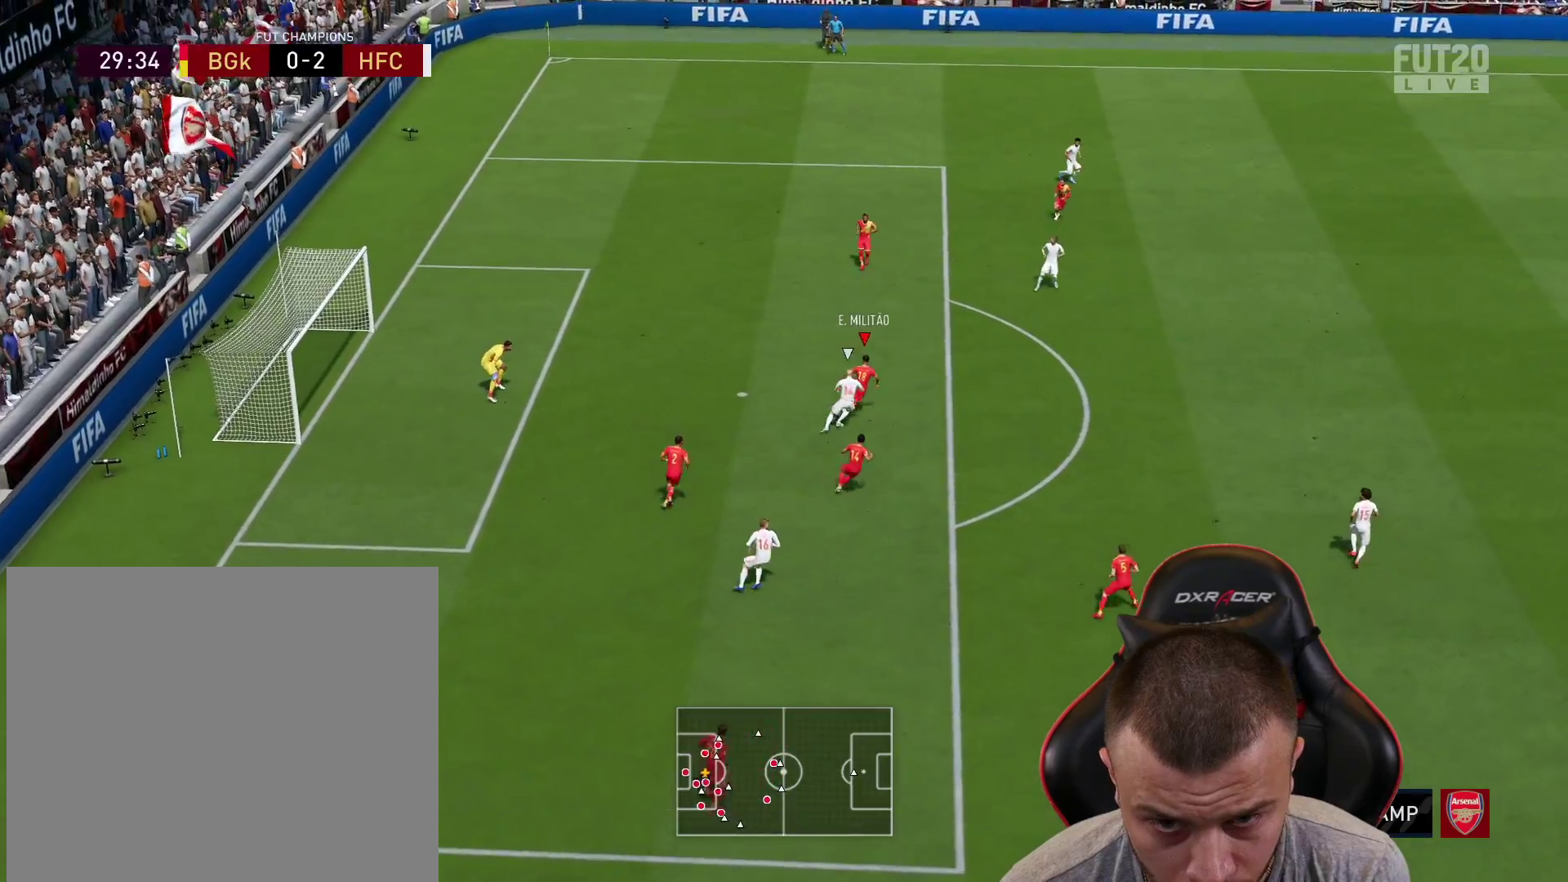
{"buttons": ["R2"], "left_stick": "center", "right_stick": "center", "events": [[317, "R2", "down"], [334, "L3", "up"], [417, "left_stick", "center"]]}
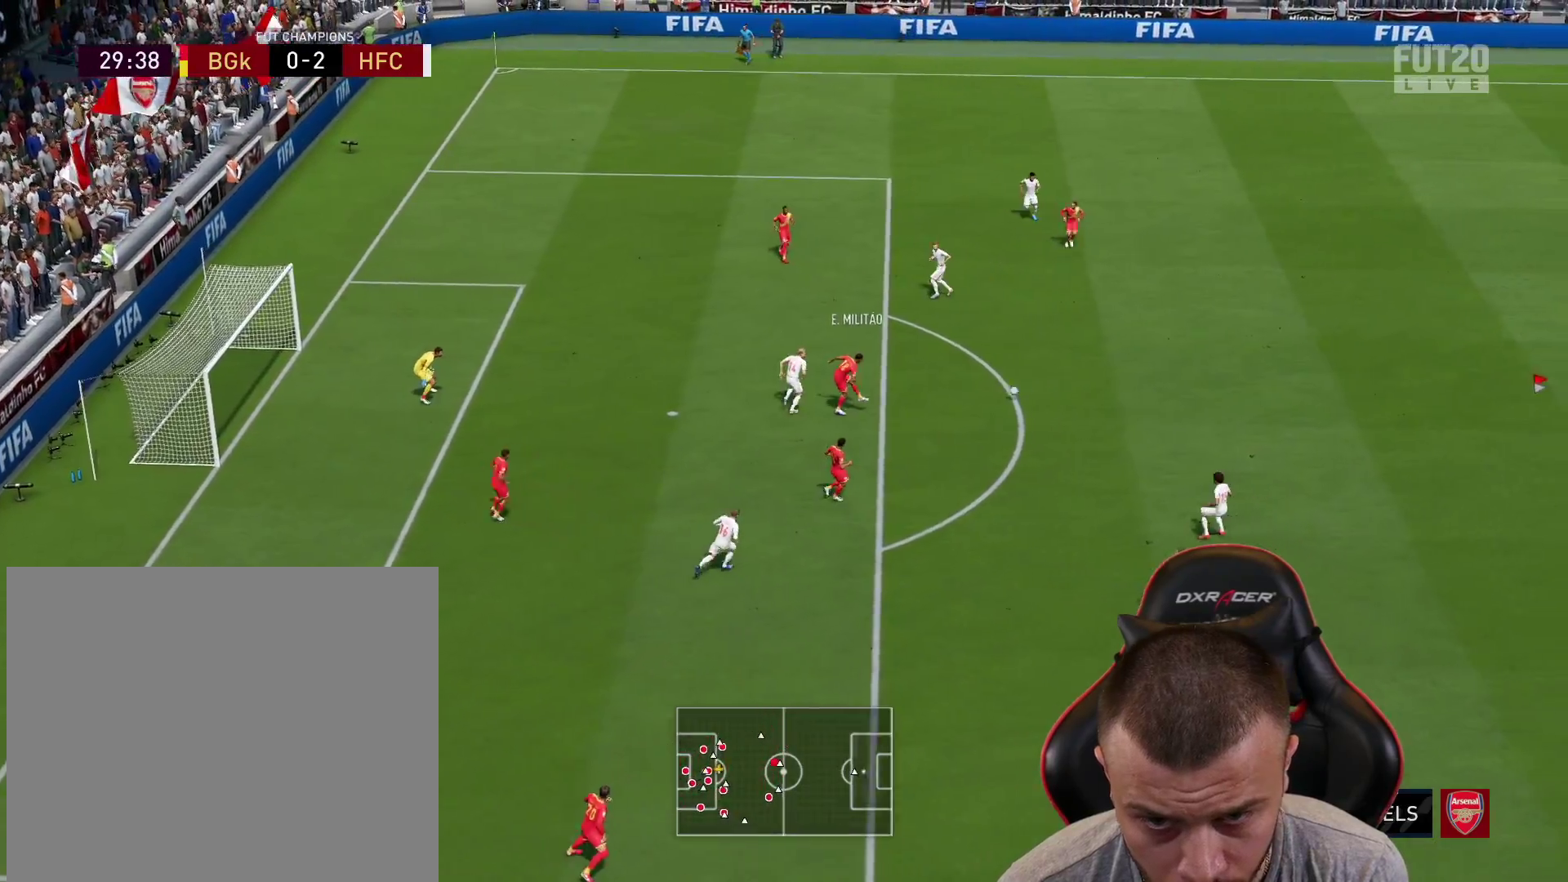
{"buttons": ["R2"], "left_stick": "down", "right_stick": "center", "events": [[16, "left_stick", "left"], [167, "left_stick", "down-left"], [383, "left_stick", "down"]]}
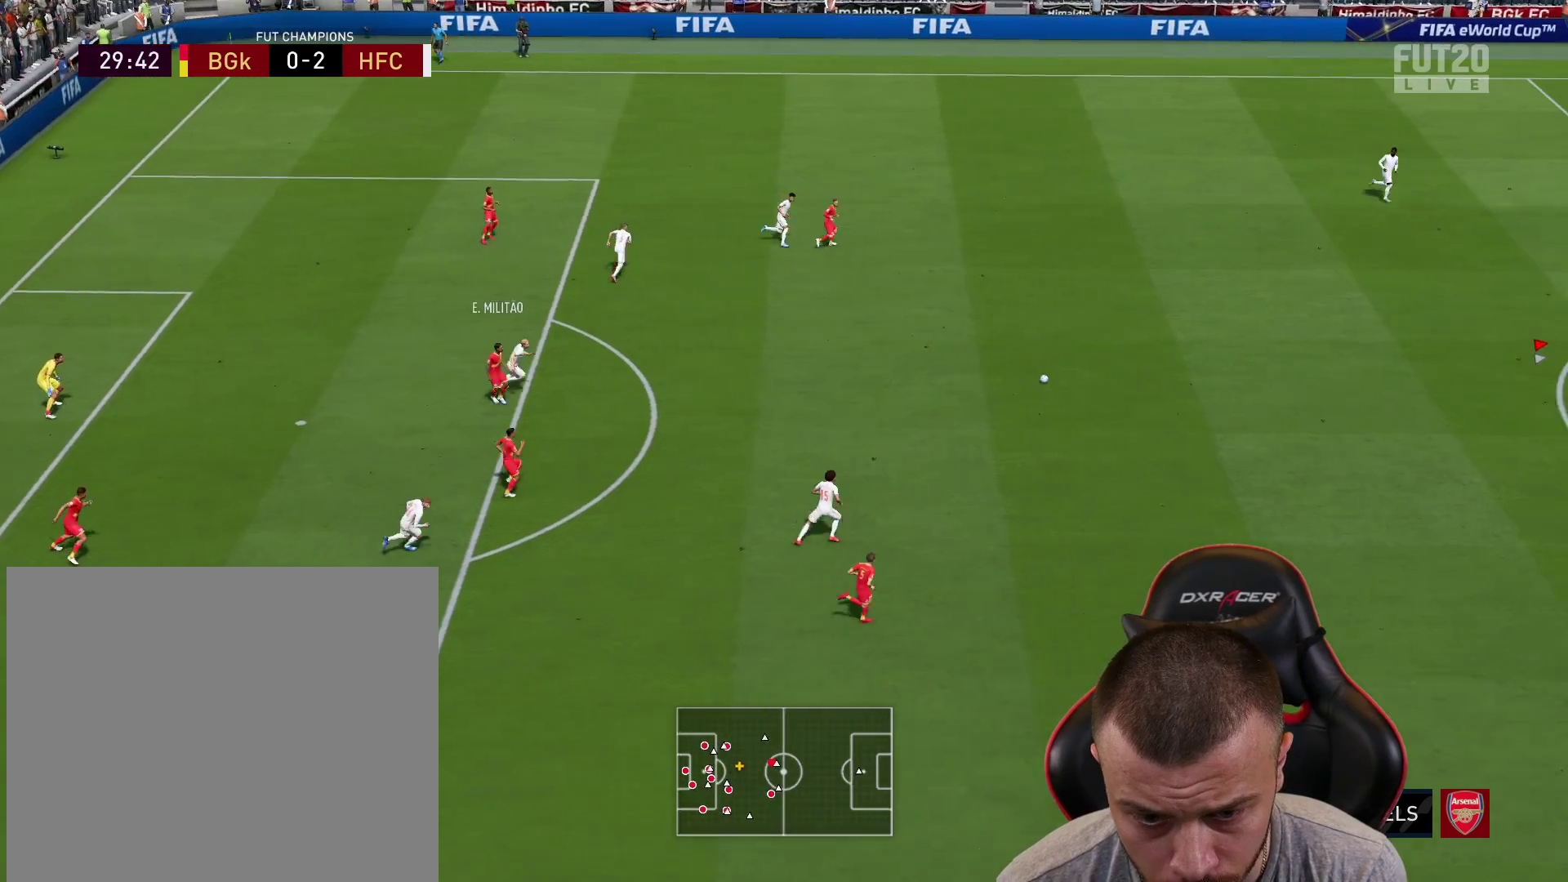
{"buttons": ["L1", "R2"], "left_stick": "down-right", "right_stick": "center", "events": [[100, "R2", "up"], [134, "L1", "down"], [150, "left_stick", "down-right"], [167, "CROSS", "down"], [217, "R2", "down"], [284, "CROSS", "up"]]}
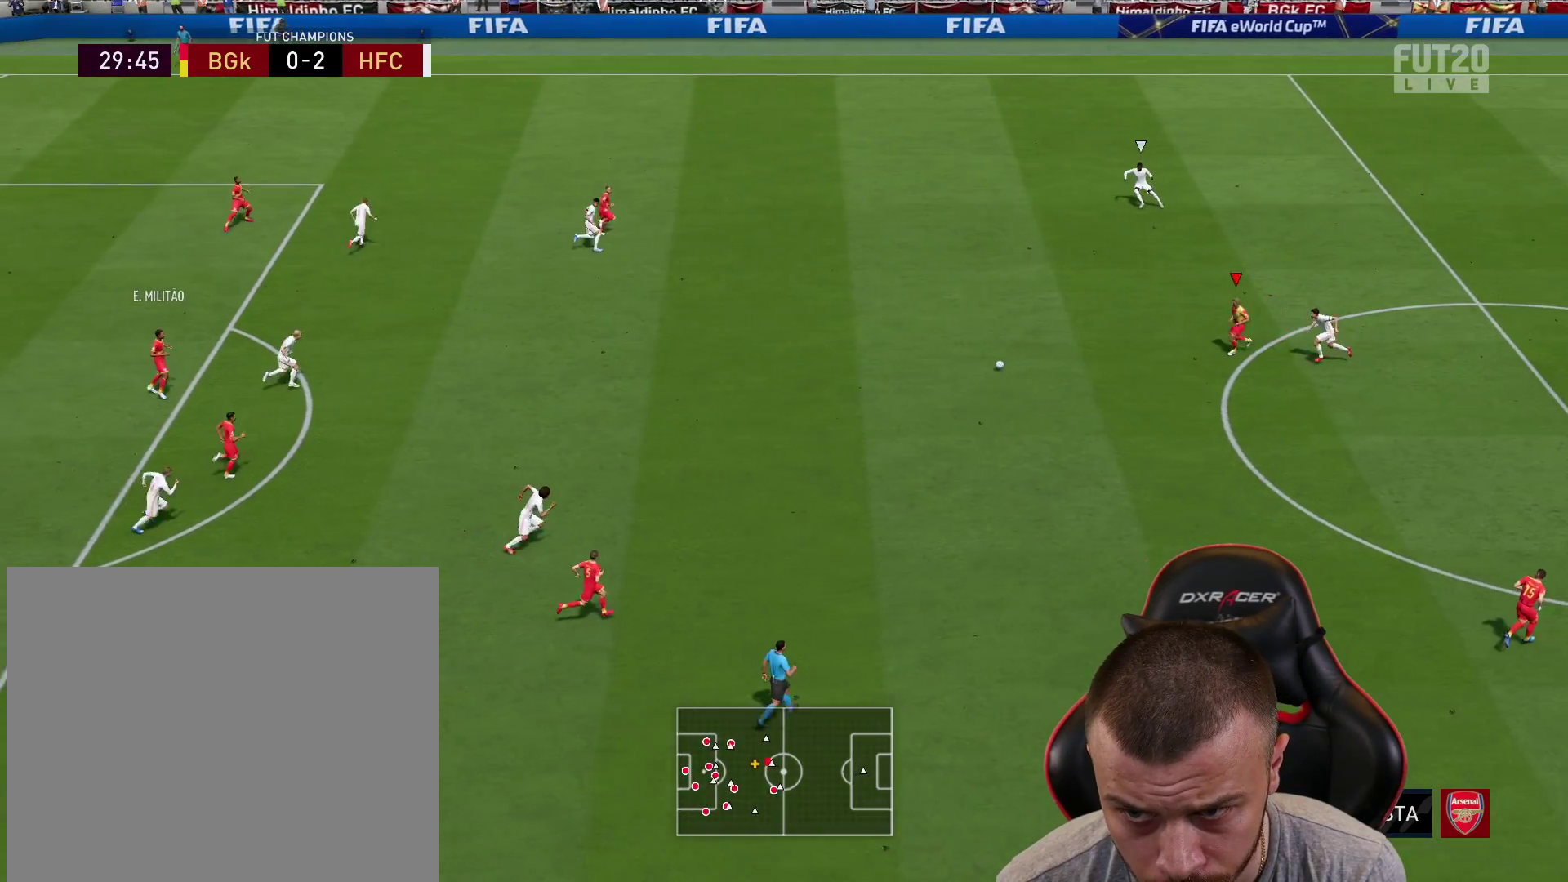
{"buttons": ["R2"], "left_stick": "up", "right_stick": "center", "events": [[33, "L1", "up"], [50, "left_stick", "center"], [233, "left_stick", "up"]]}
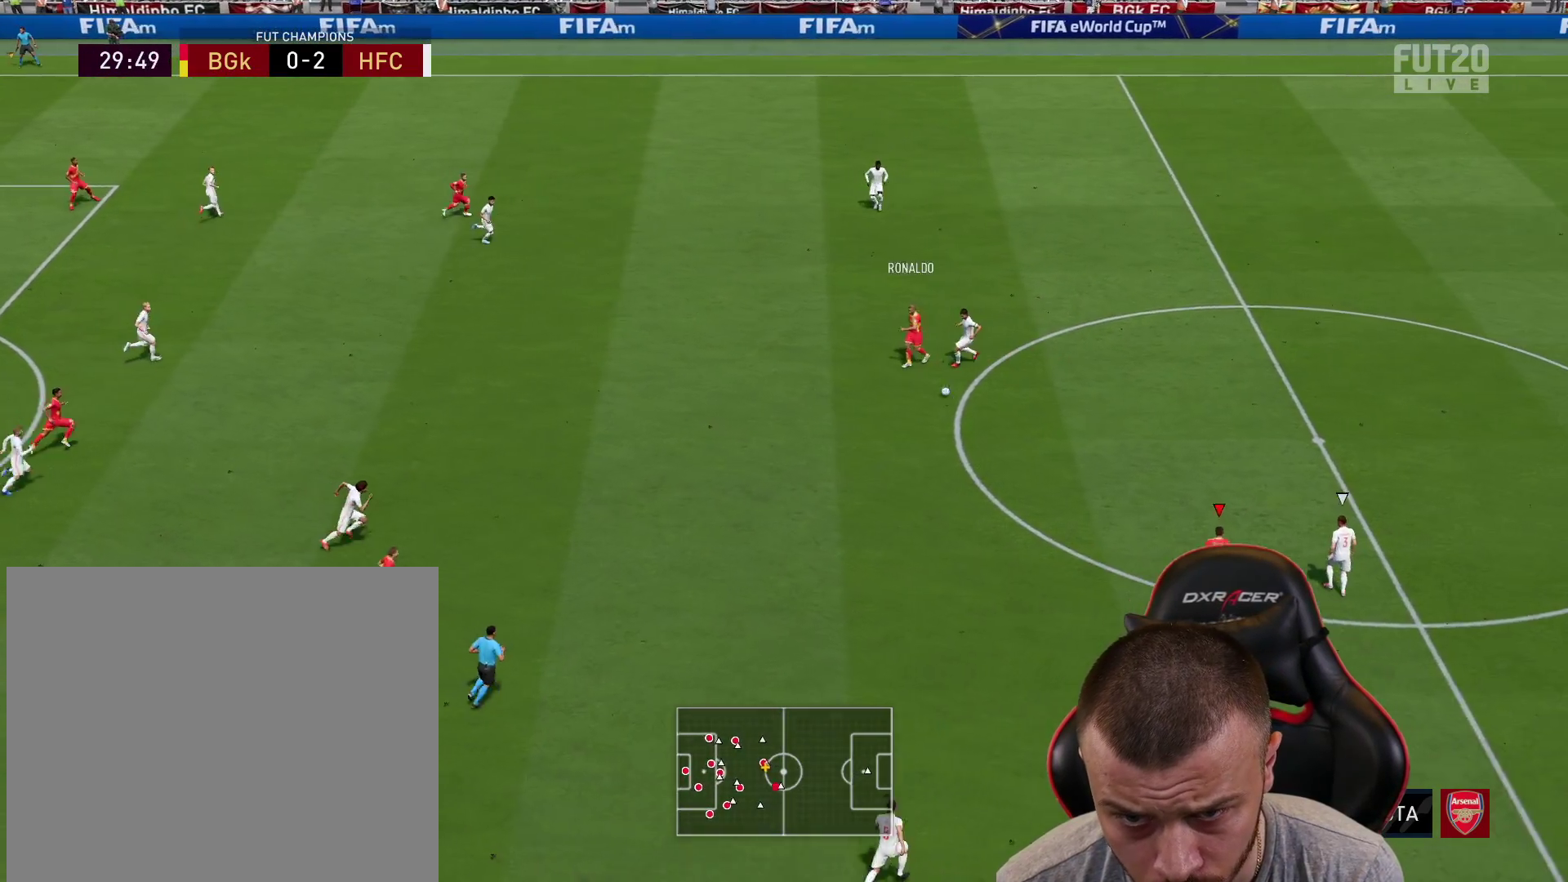
{"buttons": [], "left_stick": "up-left", "right_stick": "center", "events": [[117, "R2", "up"], [250, "left_stick", "up-left"]]}
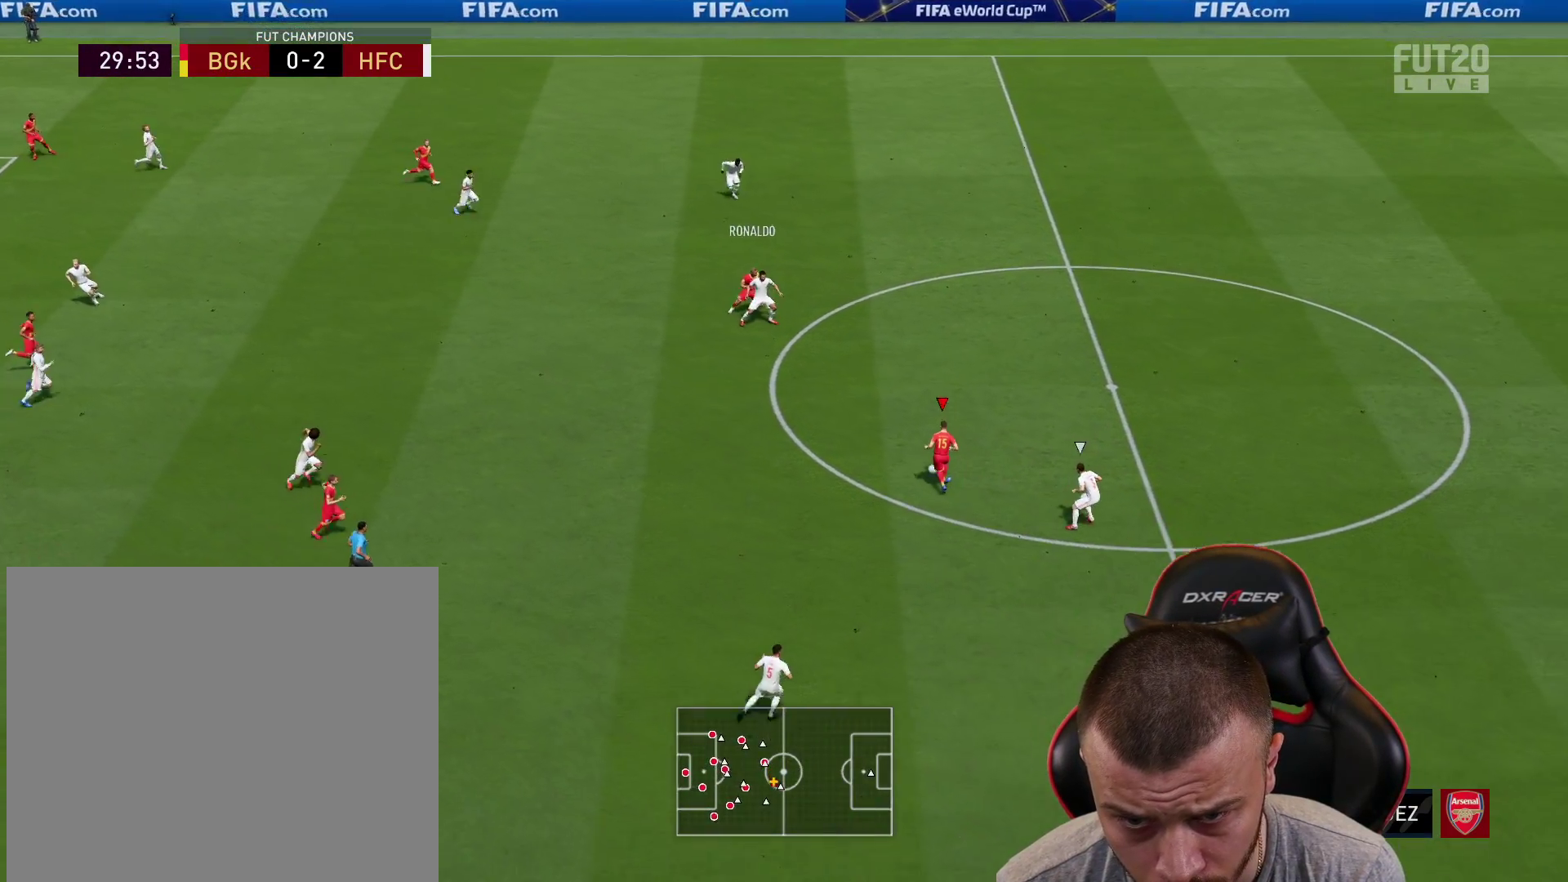
{"buttons": [], "left_stick": "up-right", "right_stick": "center", "events": [[66, "left_stick", "up-right"], [83, "R1", "down"], [250, "R1", "up"]]}
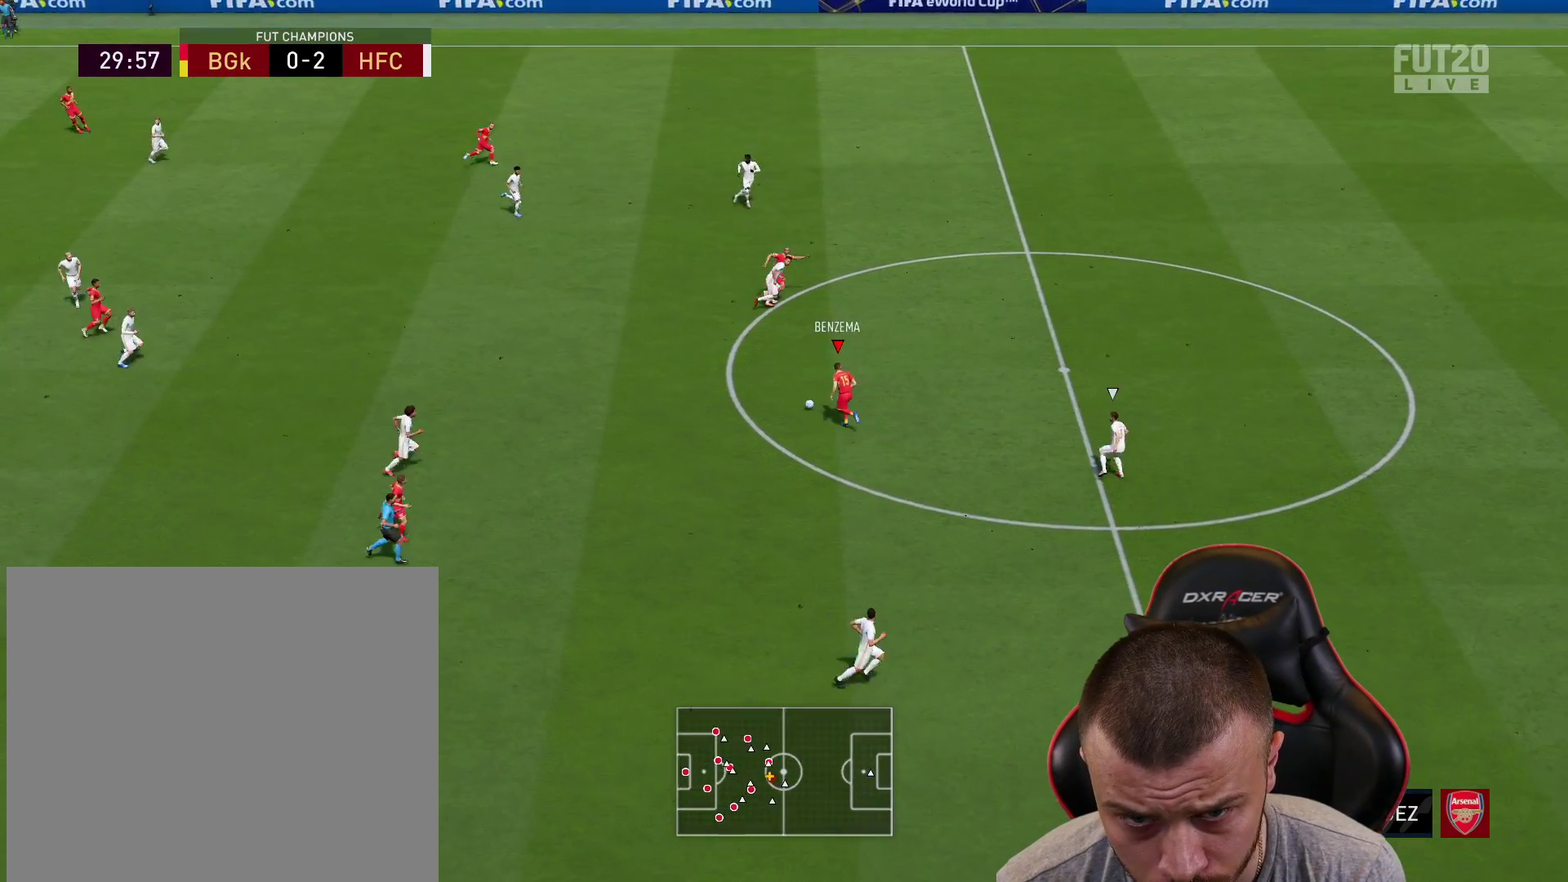
{"buttons": [], "left_stick": "right", "right_stick": "center", "events": [[267, "left_stick", "right"]]}
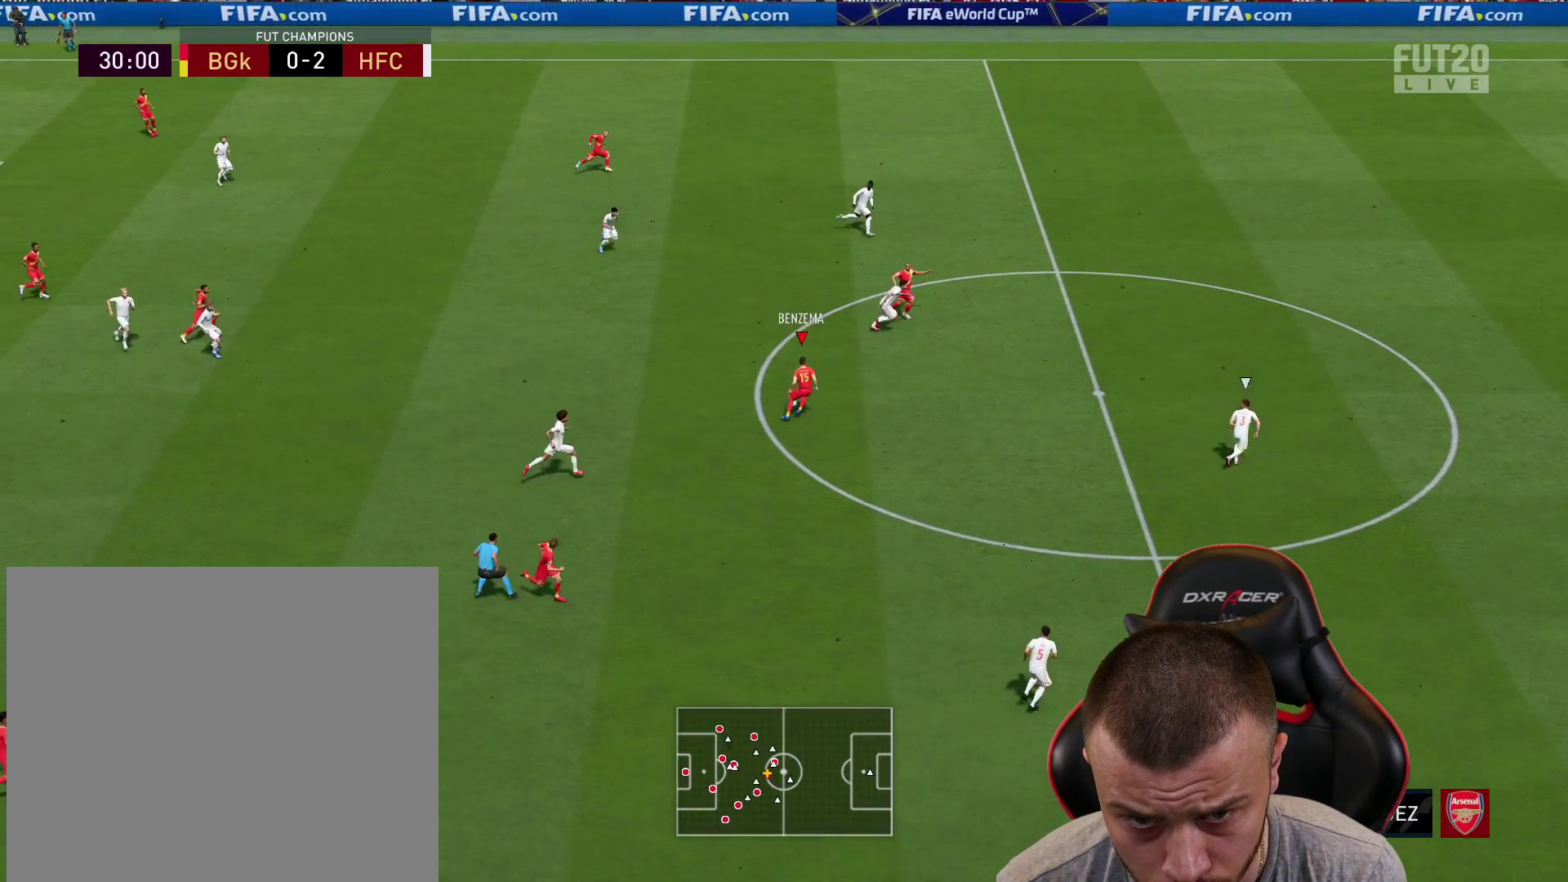
{"buttons": [], "left_stick": "up-right", "right_stick": "center", "events": [[433, "left_stick", "up-right"]]}
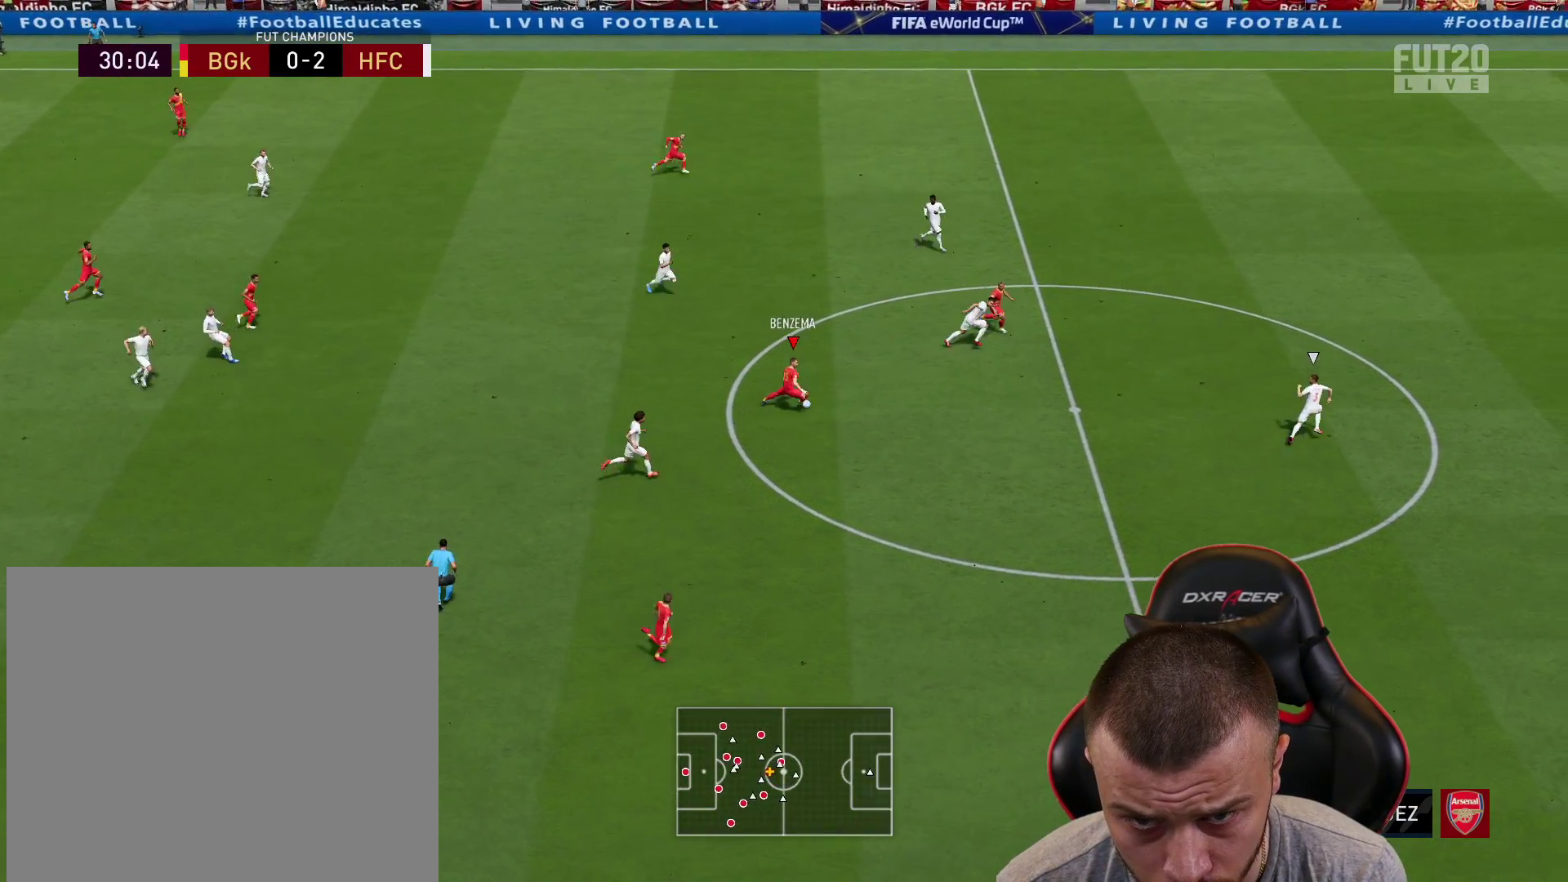
{"buttons": [], "left_stick": "up-right", "right_stick": "center", "events": []}
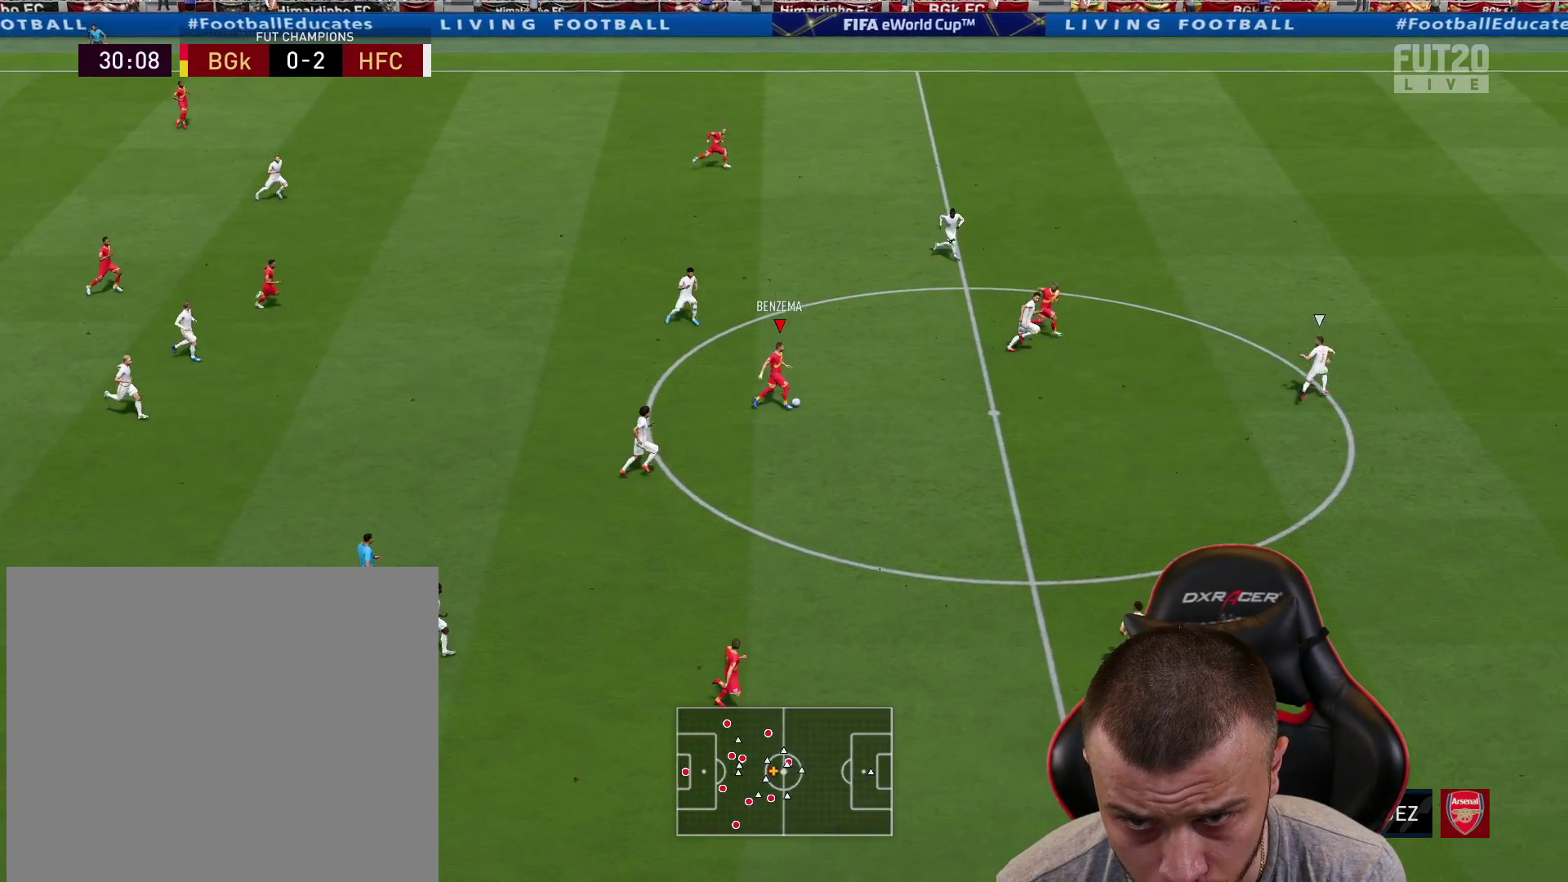
{"buttons": [], "left_stick": "right", "right_stick": "center", "events": [[150, "left_stick", "right"]]}
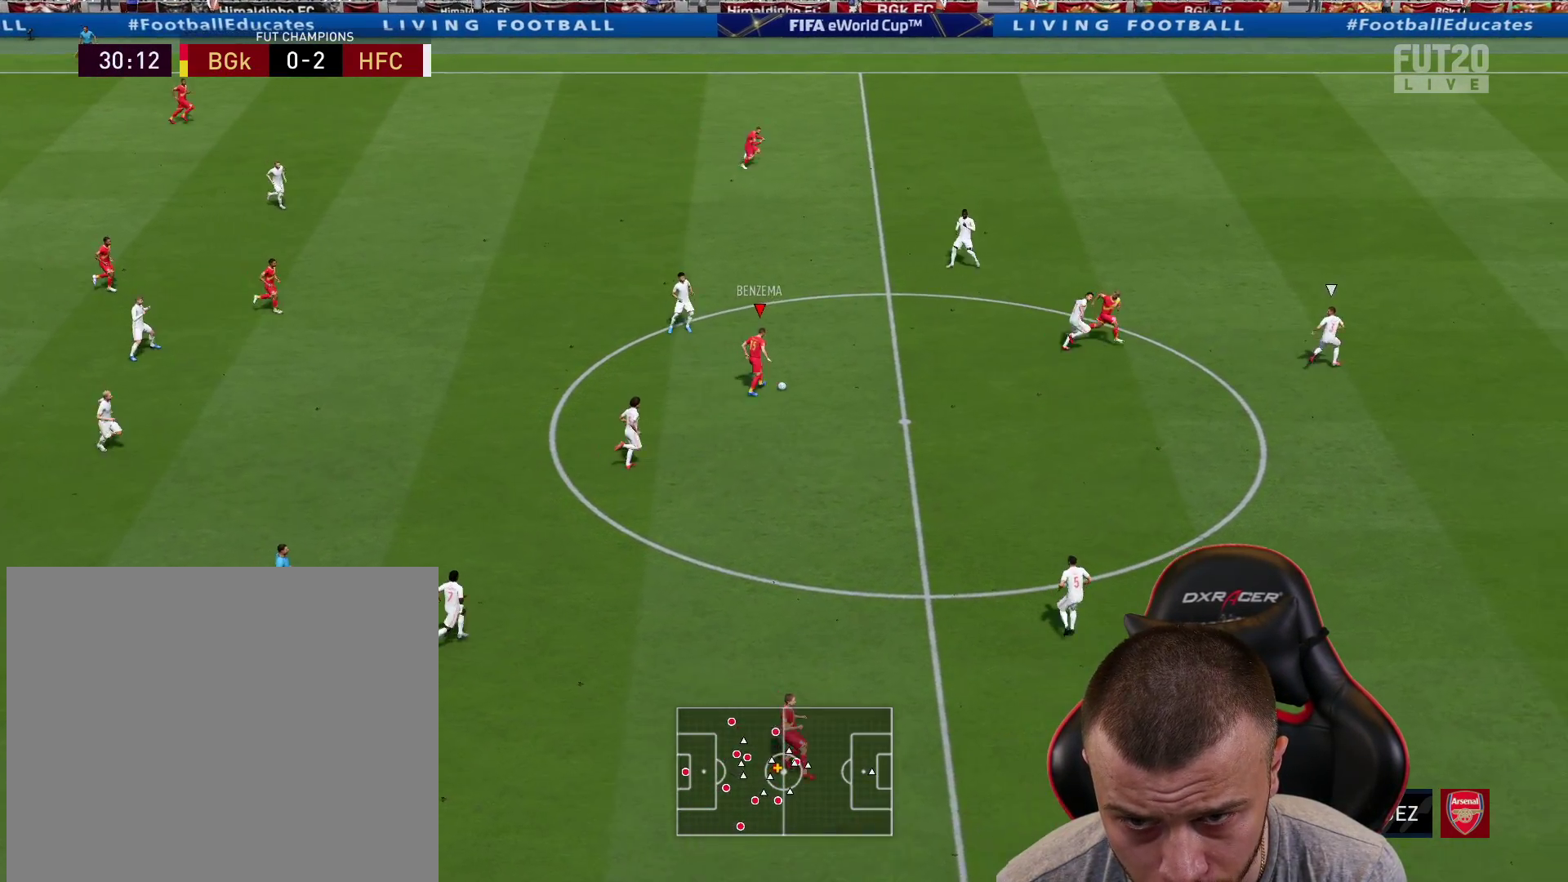
{"buttons": [], "left_stick": "right", "right_stick": "center", "events": []}
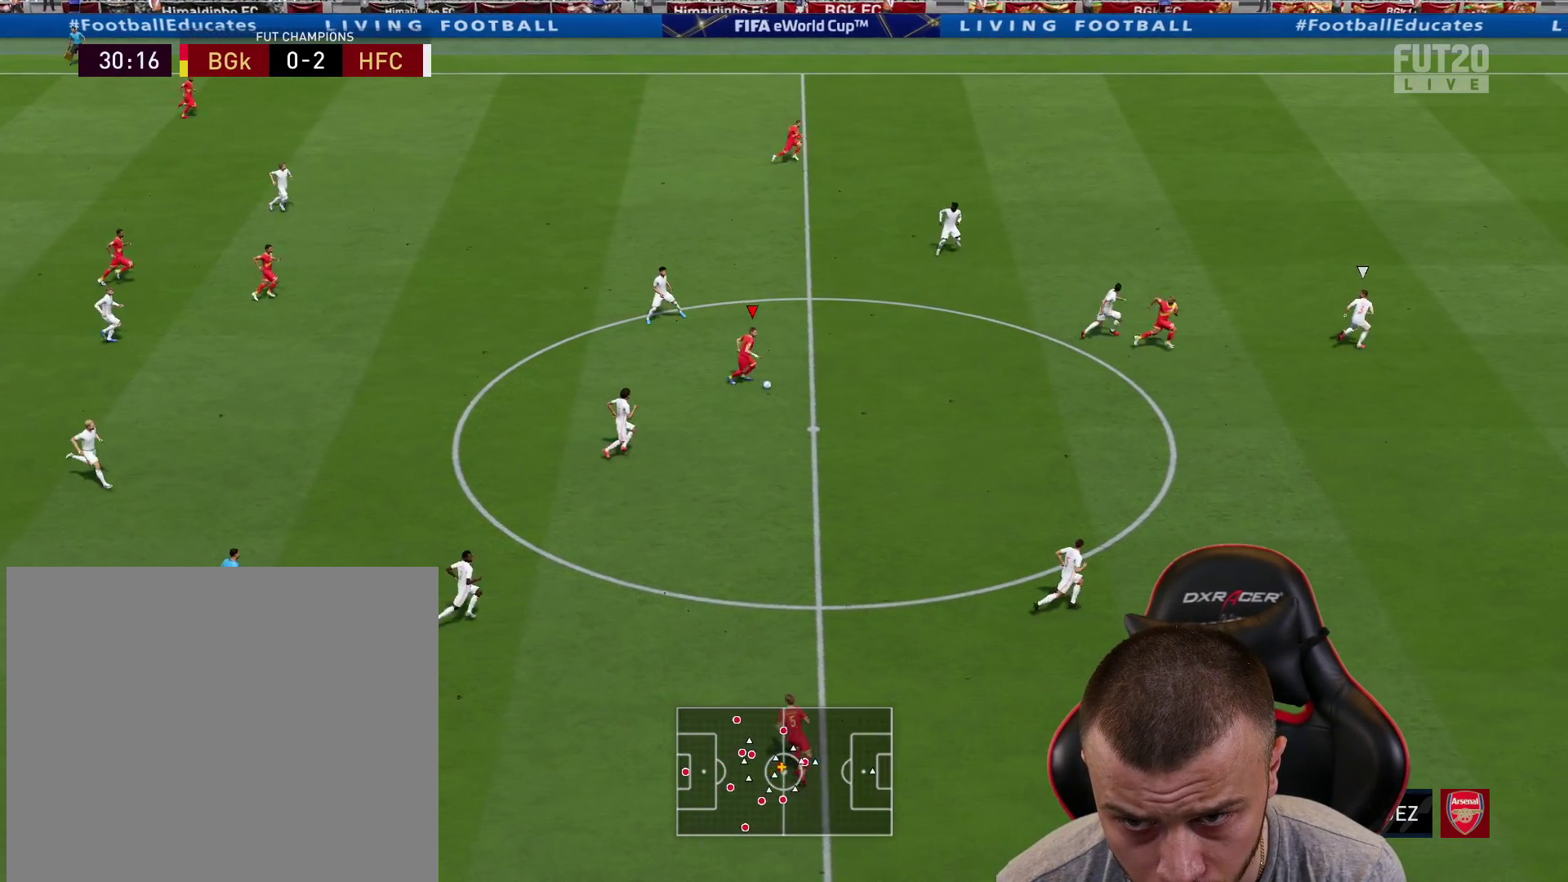
{"buttons": ["L3"], "left_stick": "right", "right_stick": "center", "events": [[234, "TRIANGLE", "down"], [284, "L3", "down"], [450, "TRIANGLE", "up"]]}
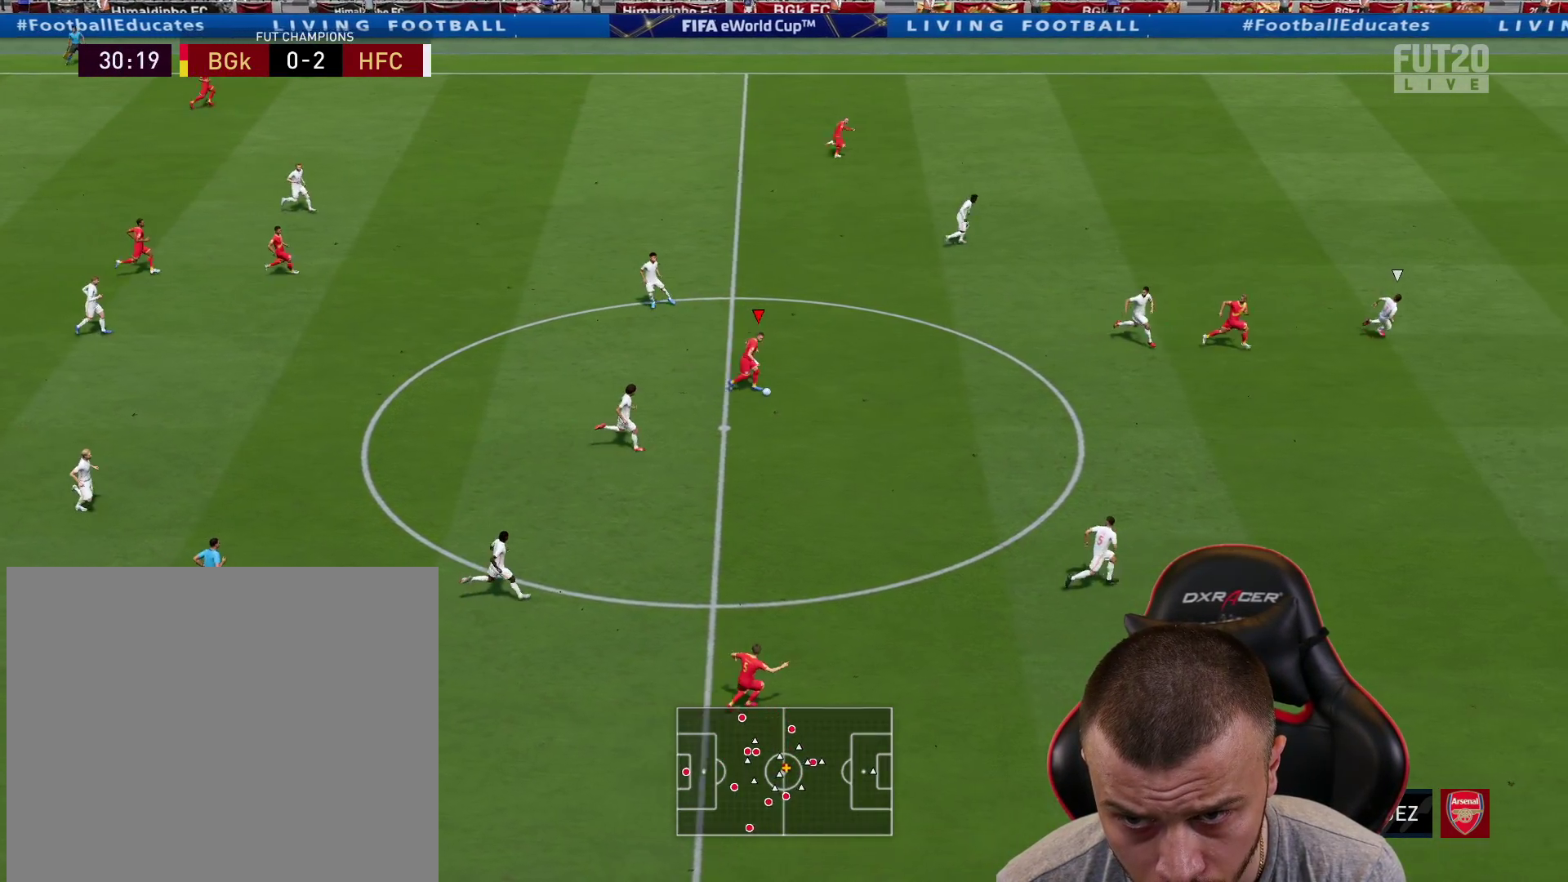
{"buttons": ["R2"], "left_stick": "right", "right_stick": "center", "events": [[33, "L3", "up"], [100, "left_stick", "center"], [116, "R2", "down"], [283, "left_stick", "right"]]}
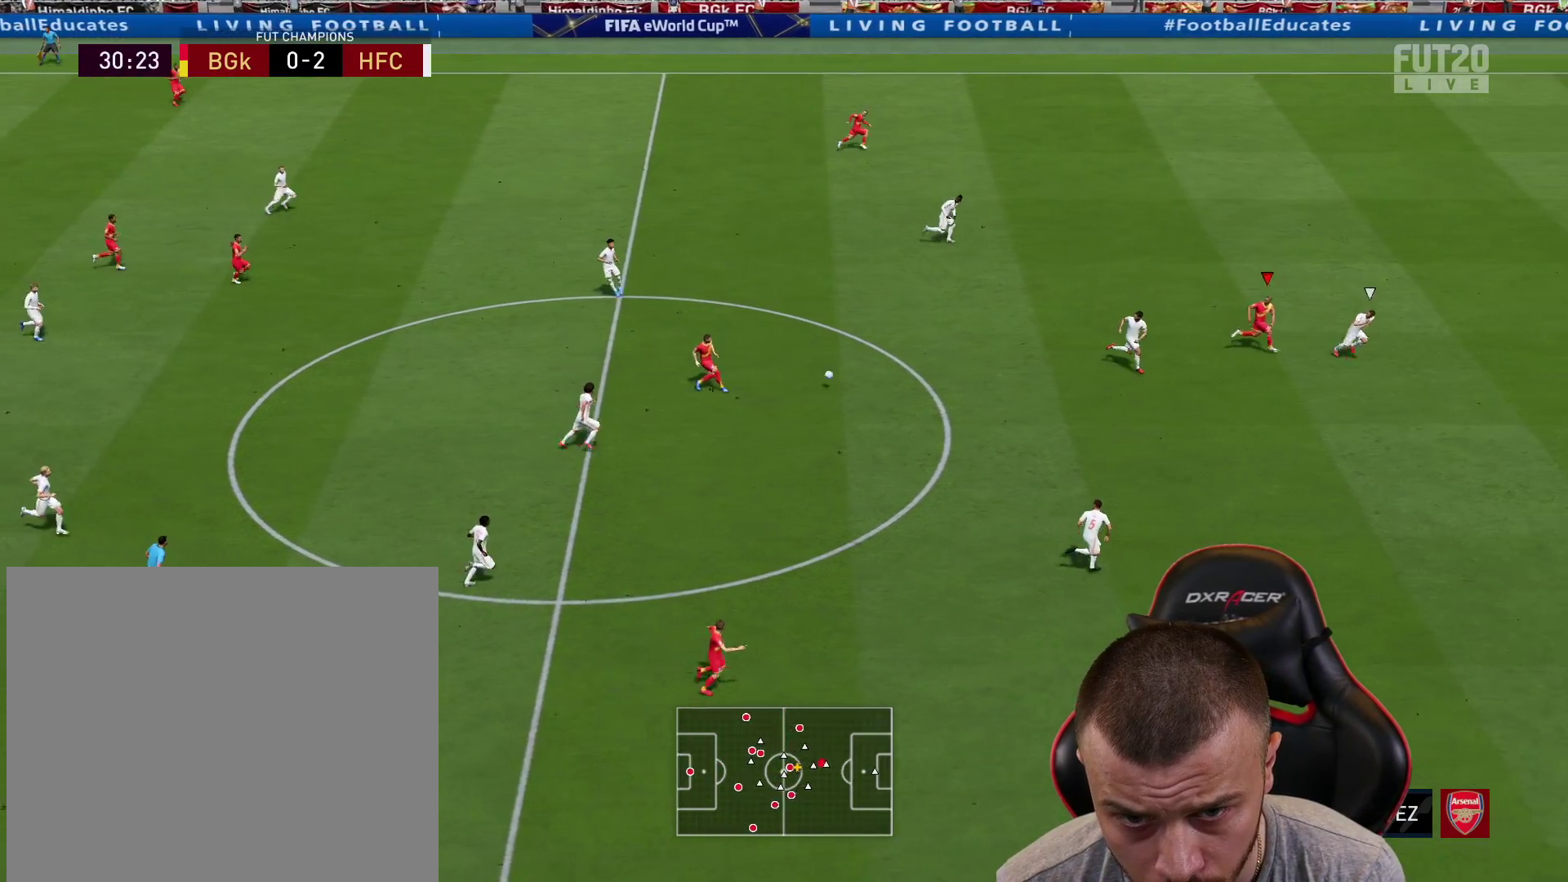
{"buttons": ["R2"], "left_stick": "right", "right_stick": "center", "events": []}
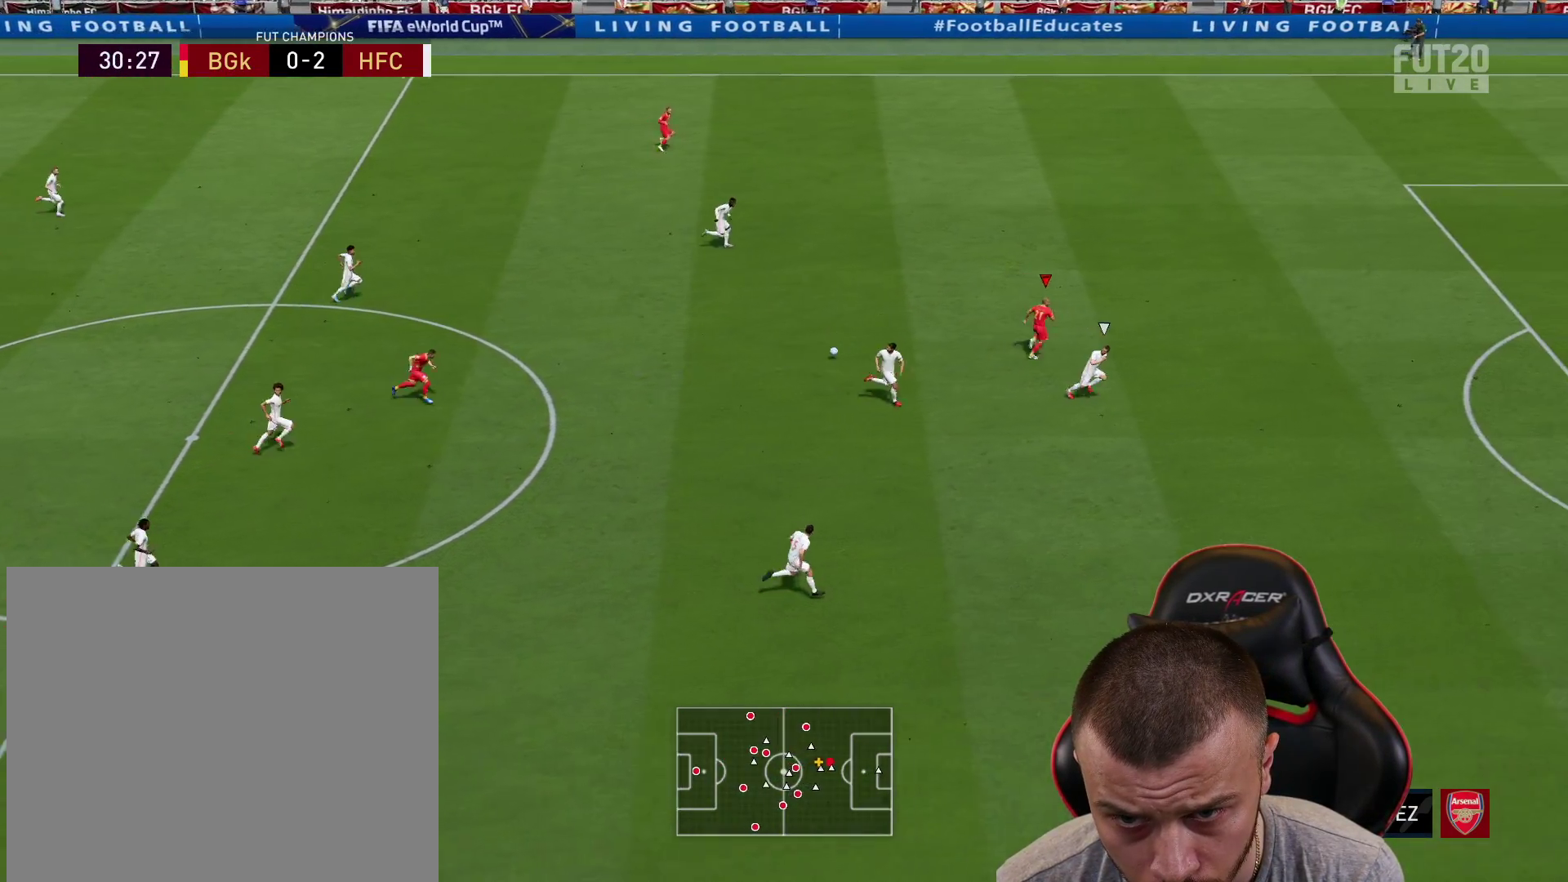
{"buttons": ["R2"], "left_stick": "right", "right_stick": "center", "events": []}
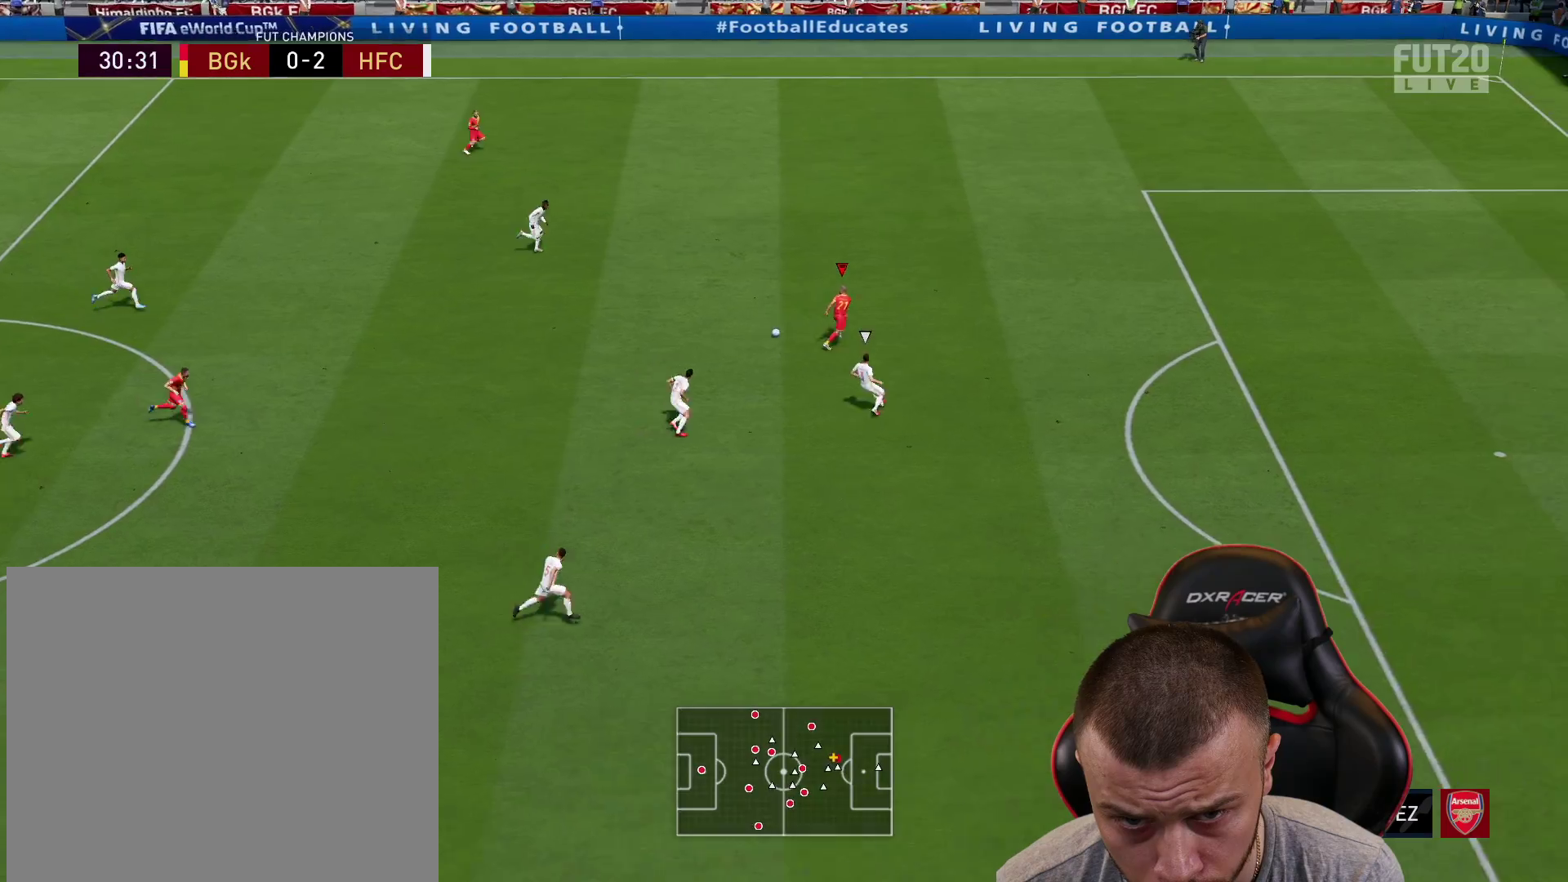
{"buttons": ["R2", "L3"], "left_stick": "right", "right_stick": "center", "events": [[200, "L3", "down"]]}